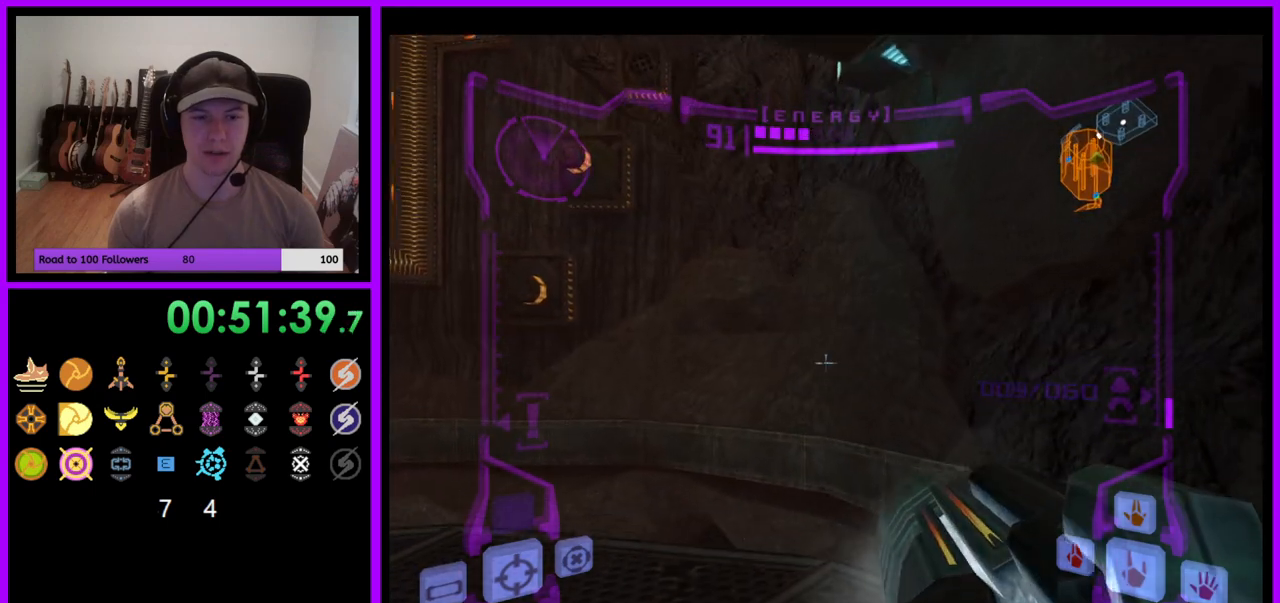
Gameplay with a controller (Nintendo layout); each line is a JSON object with the inputs held at the frame after it. "events" lists button and stick changes between this image and that frame as [ms after this image, input, new state], when the widget could be followed in between. Not read: L3 R3 START Z.
{"buttons": ["B", "L1"], "left_stick": "up", "right_stick": "center", "events": [[500, "B", "down"]]}
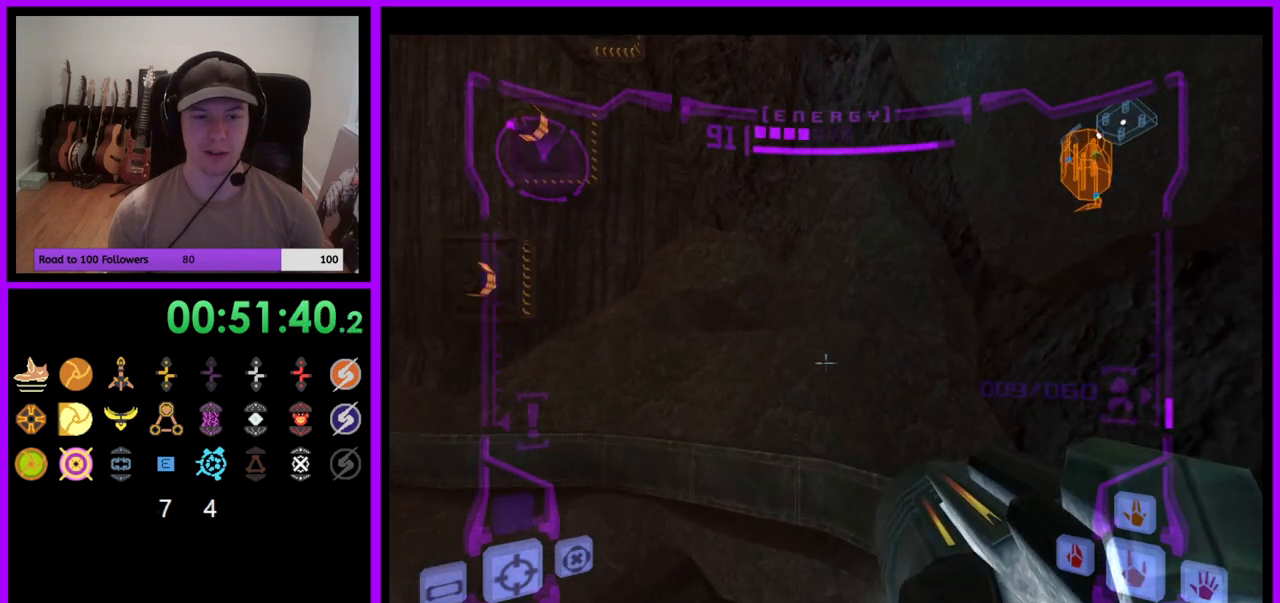
{"buttons": [], "left_stick": "up-left", "right_stick": "center", "events": [[133, "B", "up"], [250, "L1", "up"], [400, "left_stick", "up-left"]]}
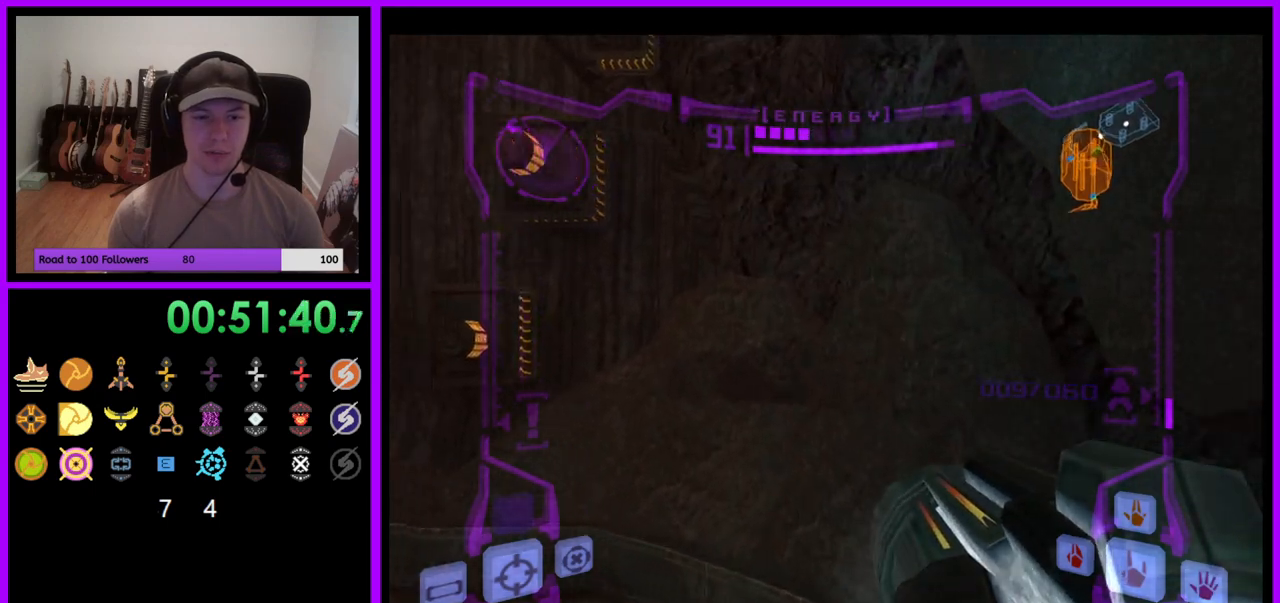
{"buttons": [], "left_stick": "up", "right_stick": "center", "events": [[417, "left_stick", "up"]]}
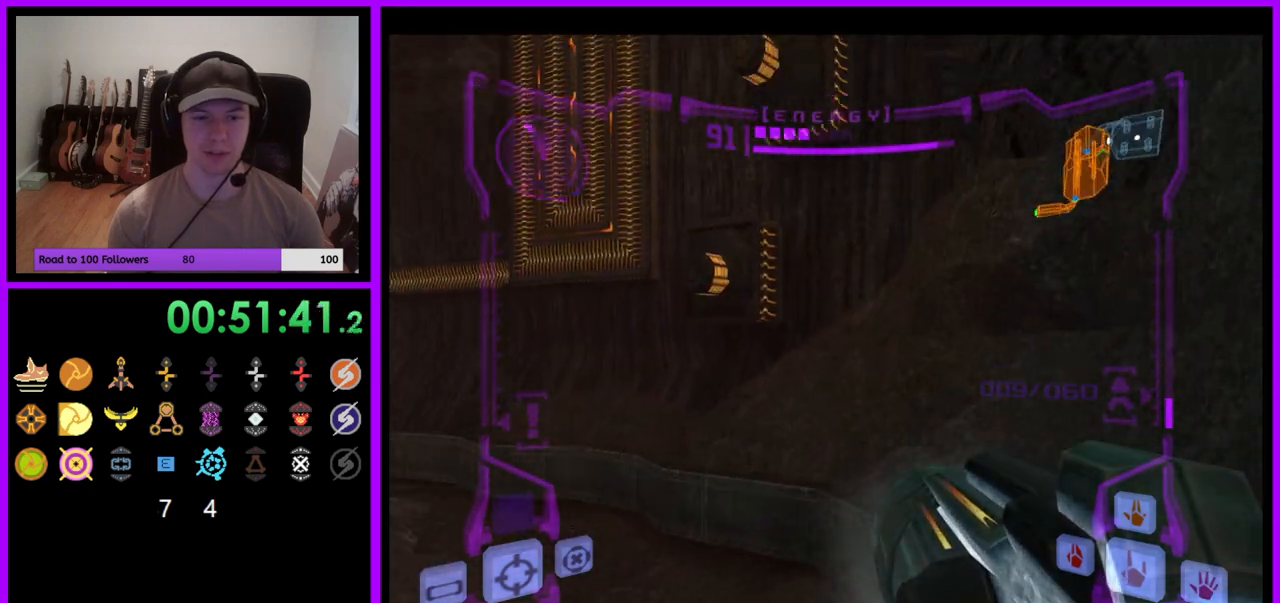
{"buttons": ["L1"], "left_stick": "up-right", "right_stick": "center", "events": [[183, "B", "down"], [183, "L1", "down"], [217, "left_stick", "up-right"], [300, "B", "up"]]}
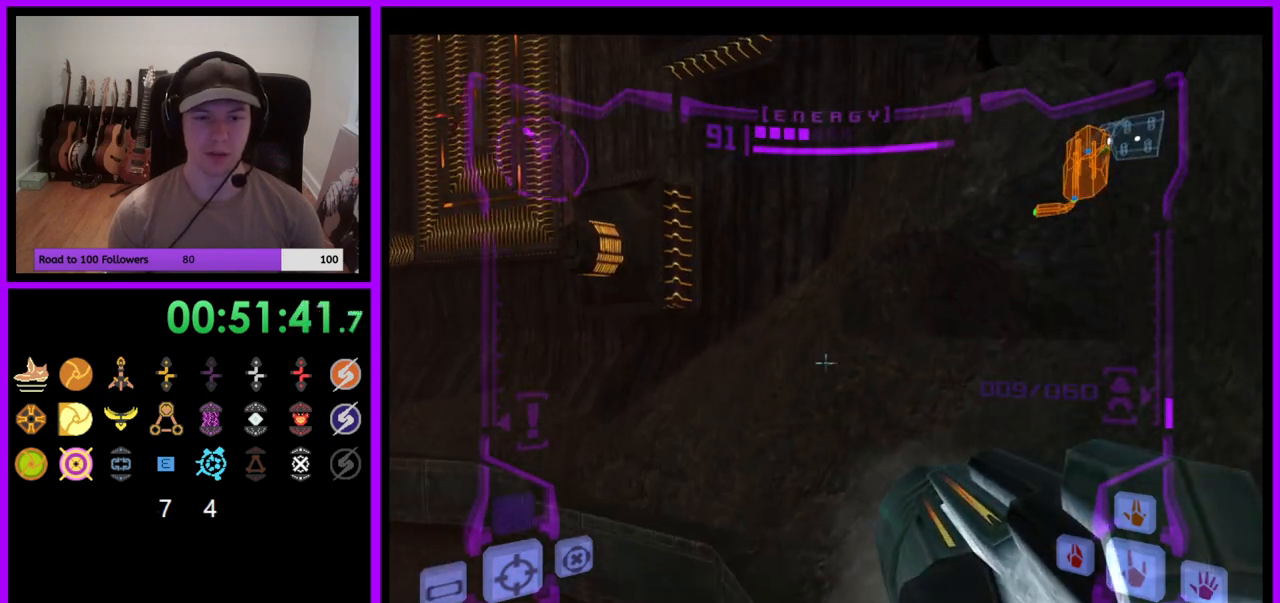
{"buttons": ["L1"], "left_stick": "up", "right_stick": "center", "events": [[67, "left_stick", "up"]]}
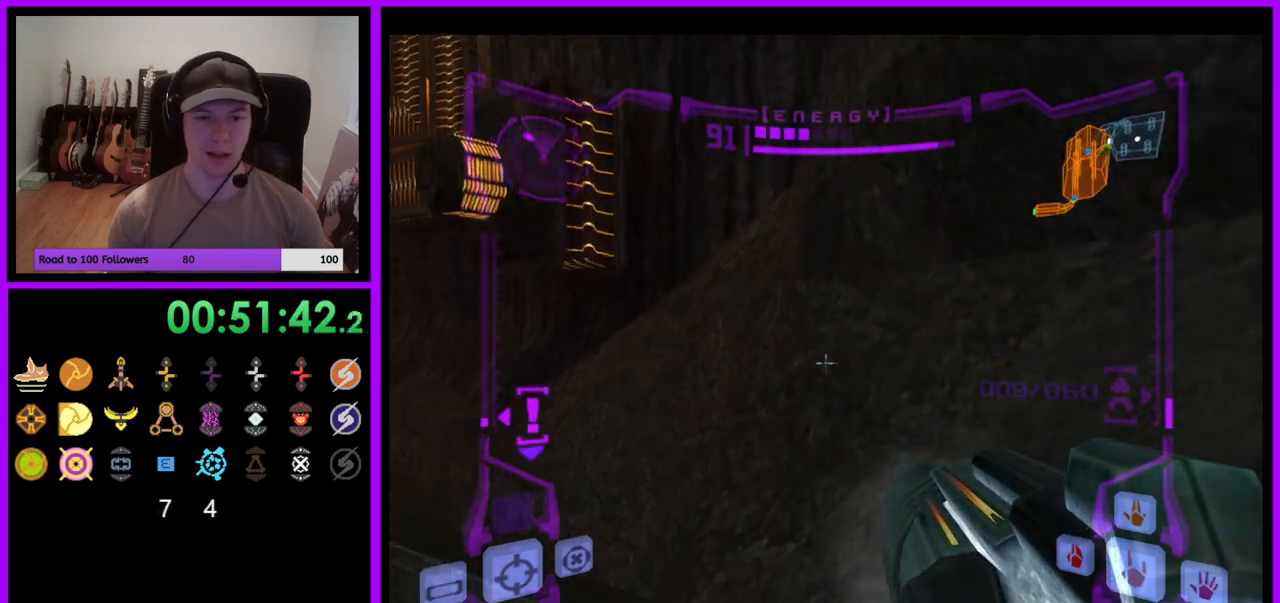
{"buttons": [], "left_stick": "up", "right_stick": "center", "events": [[167, "L1", "up"], [300, "left_stick", "up-left"], [417, "left_stick", "up"]]}
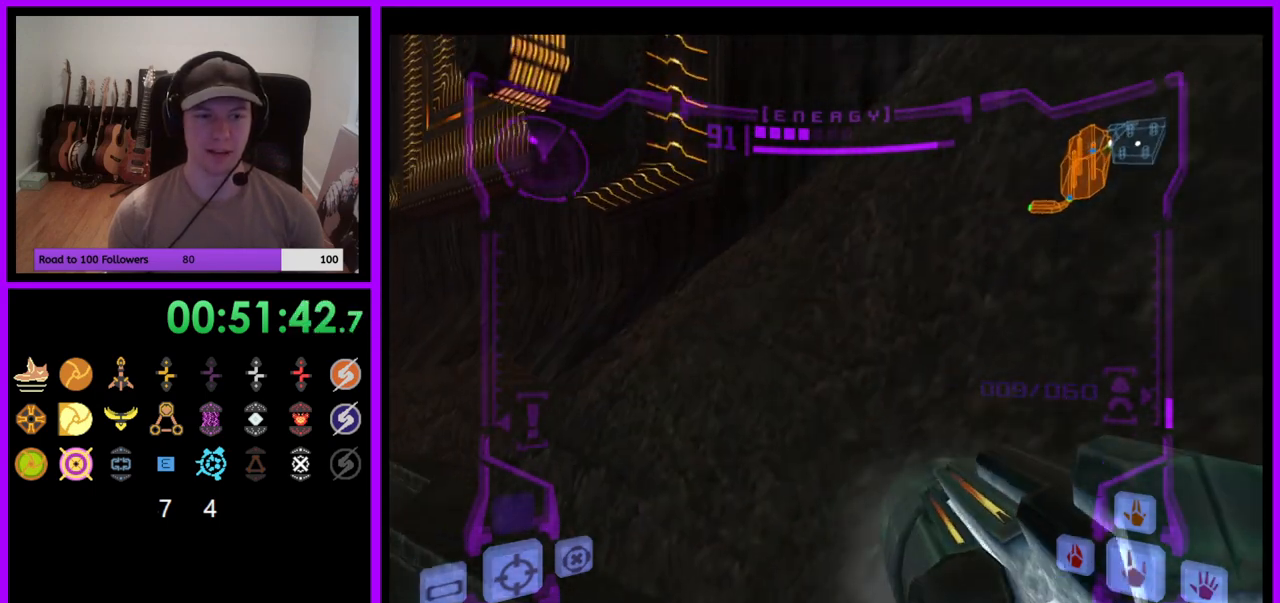
{"buttons": ["L1"], "left_stick": "up", "right_stick": "center", "events": [[267, "L1", "down"]]}
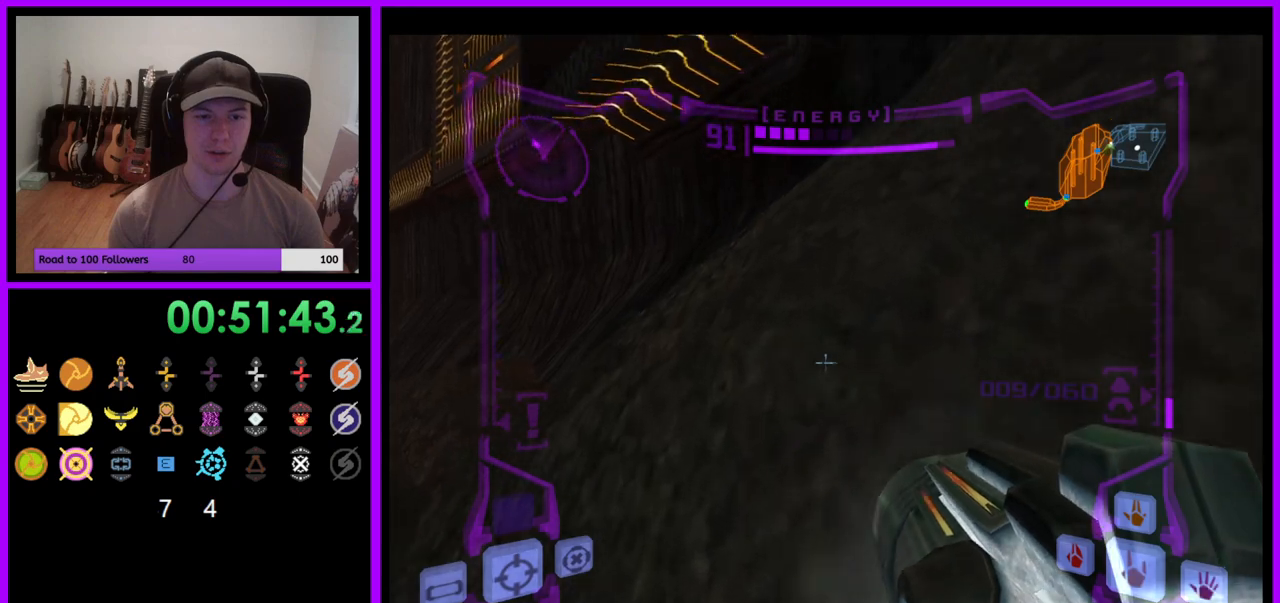
{"buttons": ["L1"], "left_stick": "left", "right_stick": "center", "events": [[17, "B", "down"], [50, "left_stick", "up-right"], [133, "B", "up"], [167, "left_stick", "up"], [283, "left_stick", "left"]]}
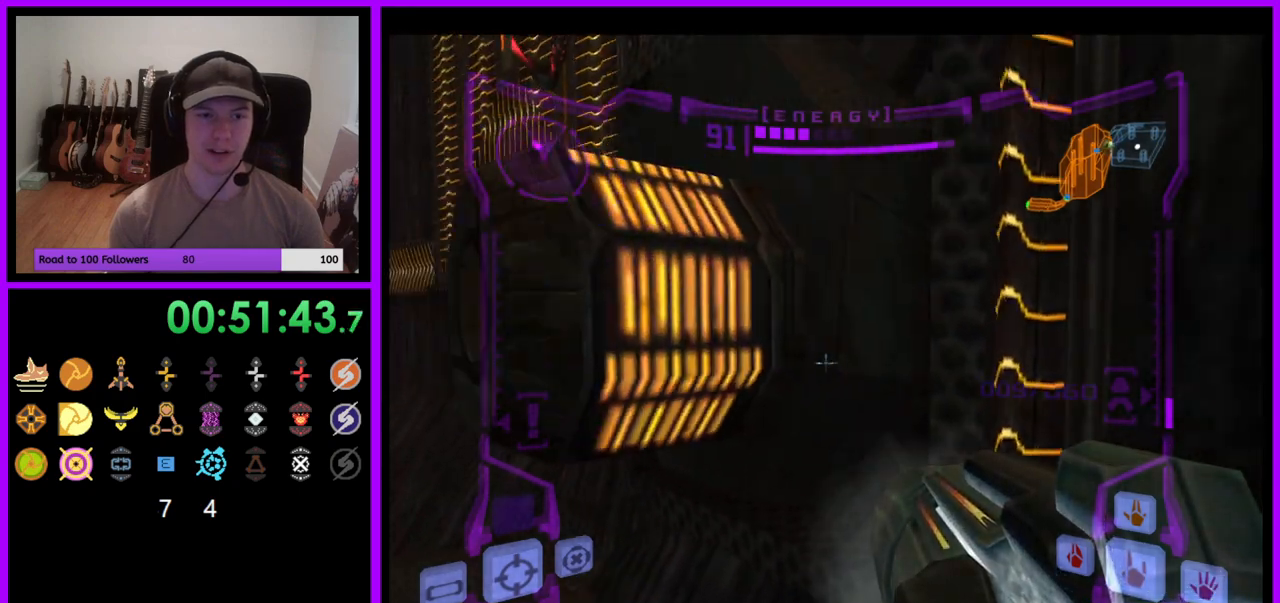
{"buttons": ["L1"], "left_stick": "up-right", "right_stick": "center", "events": [[83, "B", "down"], [233, "B", "up"], [283, "left_stick", "up"], [333, "left_stick", "up-right"]]}
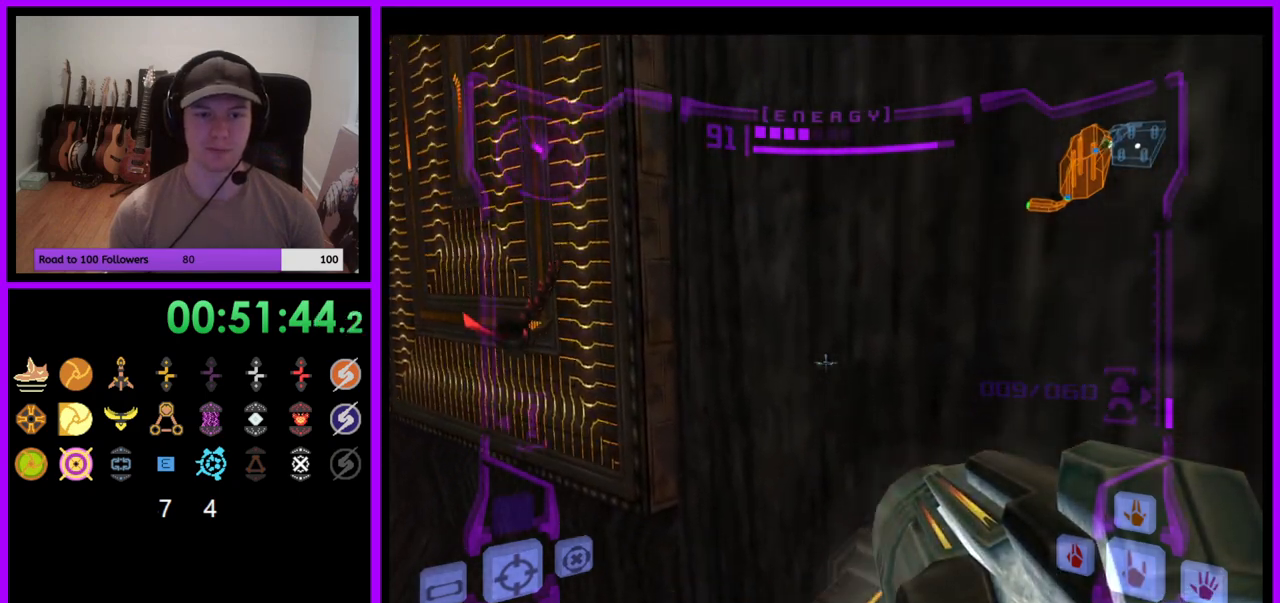
{"buttons": [], "left_stick": "right", "right_stick": "center", "events": [[233, "left_stick", "center"], [383, "L1", "up"], [450, "left_stick", "right"]]}
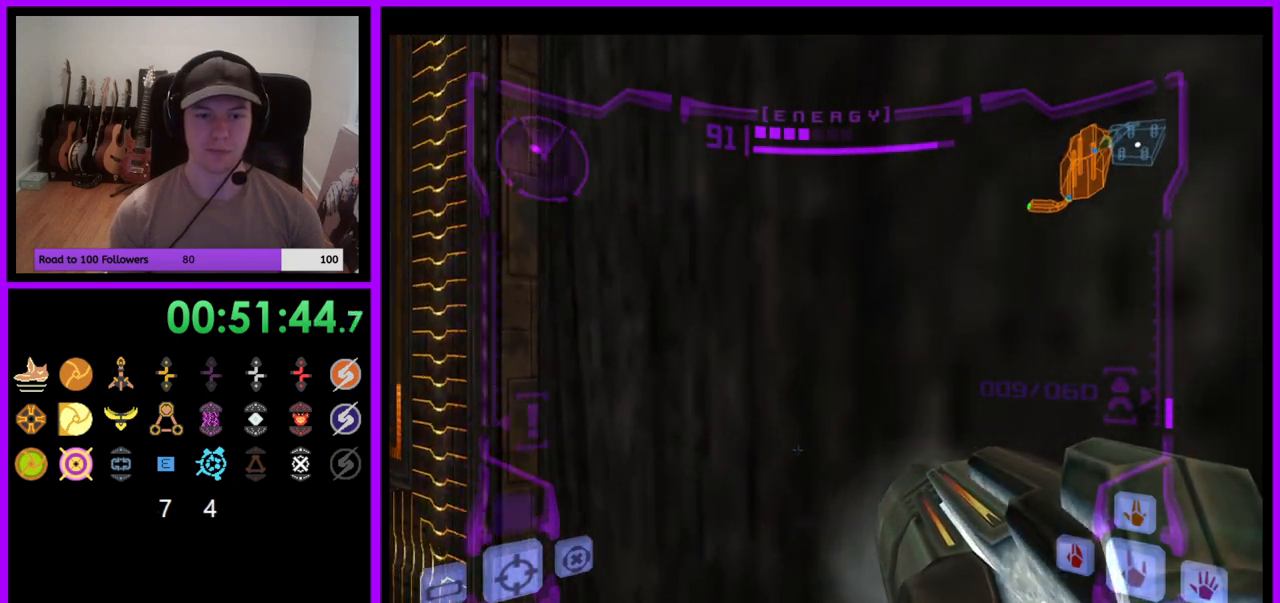
{"buttons": [], "left_stick": "right", "right_stick": "center", "events": []}
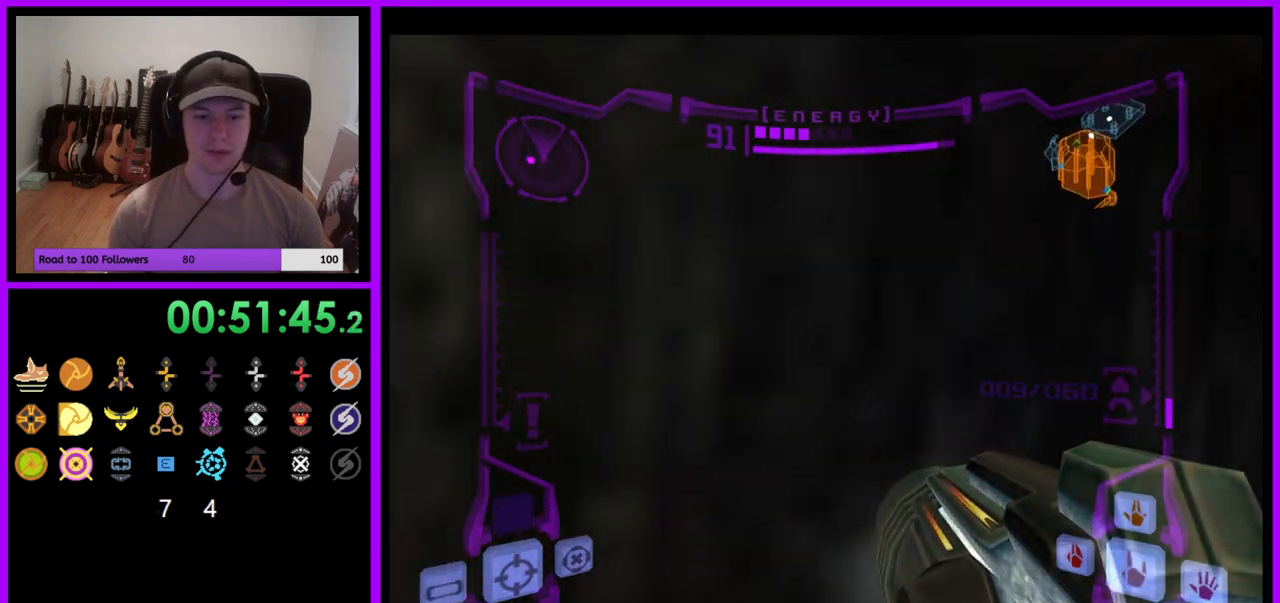
{"buttons": ["B"], "left_stick": "right", "right_stick": "center", "events": [[467, "B", "down"]]}
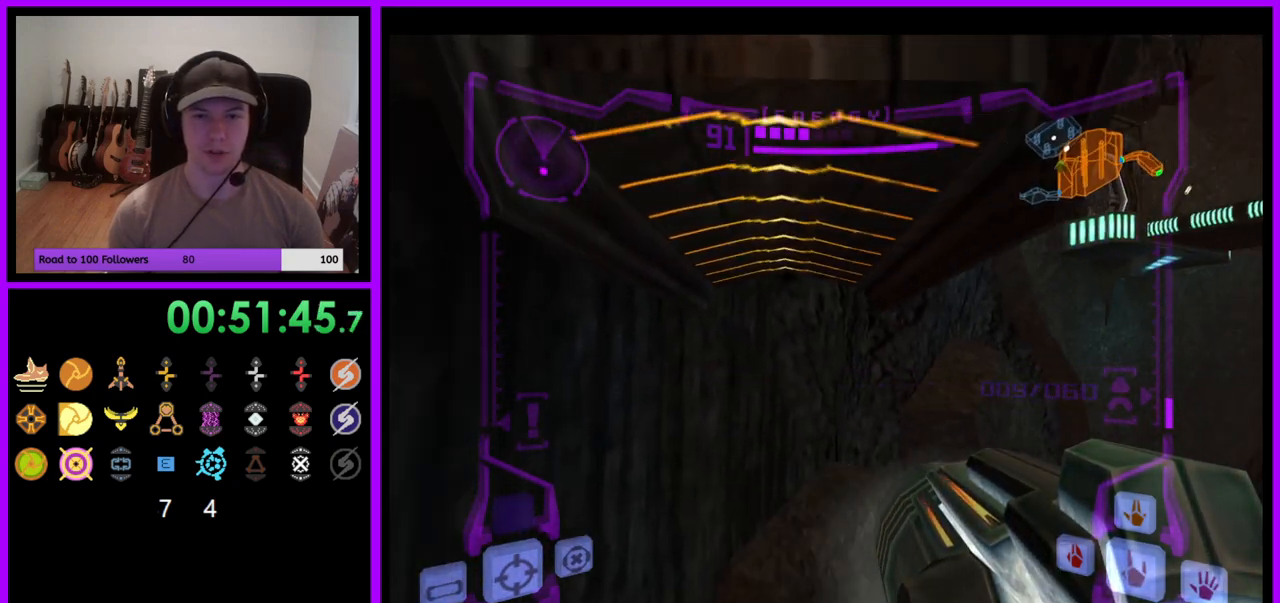
{"buttons": ["B"], "left_stick": "center", "right_stick": "center", "events": [[67, "B", "up"], [233, "left_stick", "center"], [467, "B", "down"]]}
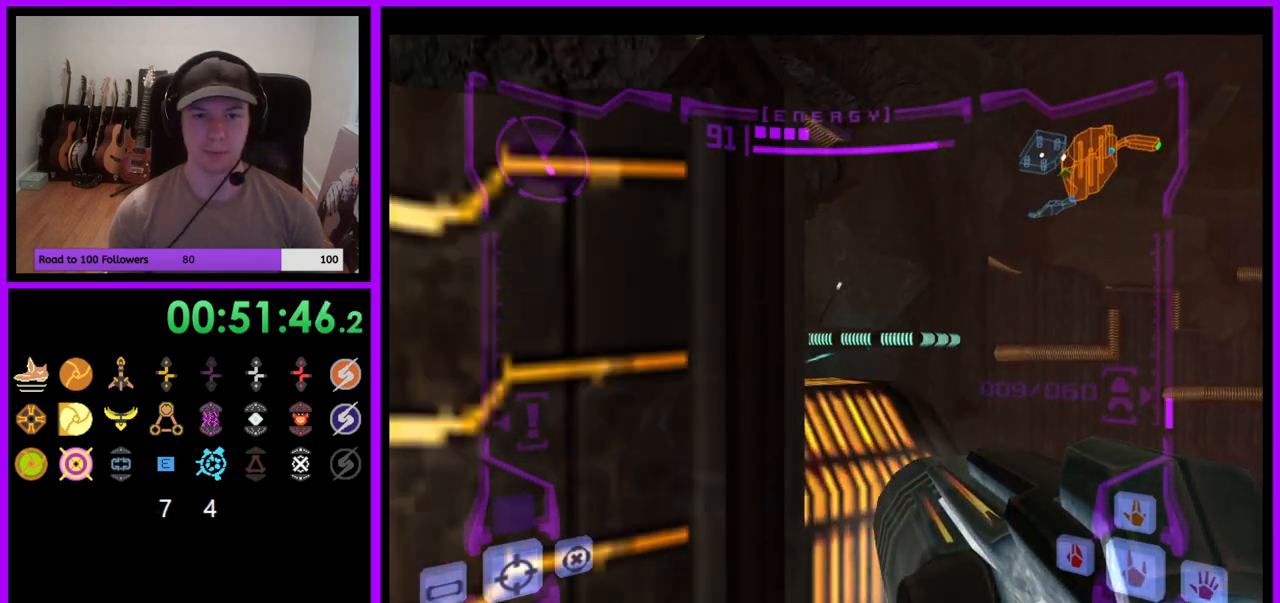
{"buttons": ["L1"], "left_stick": "up-left", "right_stick": "center", "events": [[117, "B", "up"], [150, "L1", "down"], [233, "left_stick", "up-left"]]}
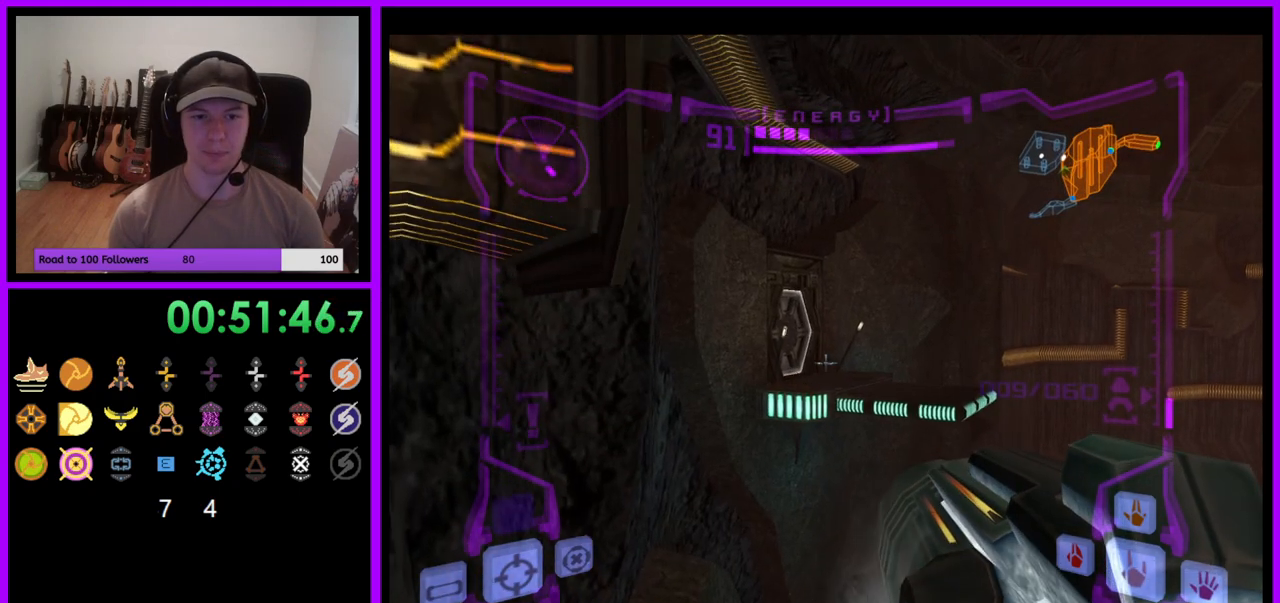
{"buttons": ["L1"], "left_stick": "up-right", "right_stick": "center", "events": [[50, "left_stick", "center"], [367, "left_stick", "up-right"], [383, "B", "down"], [467, "B", "up"]]}
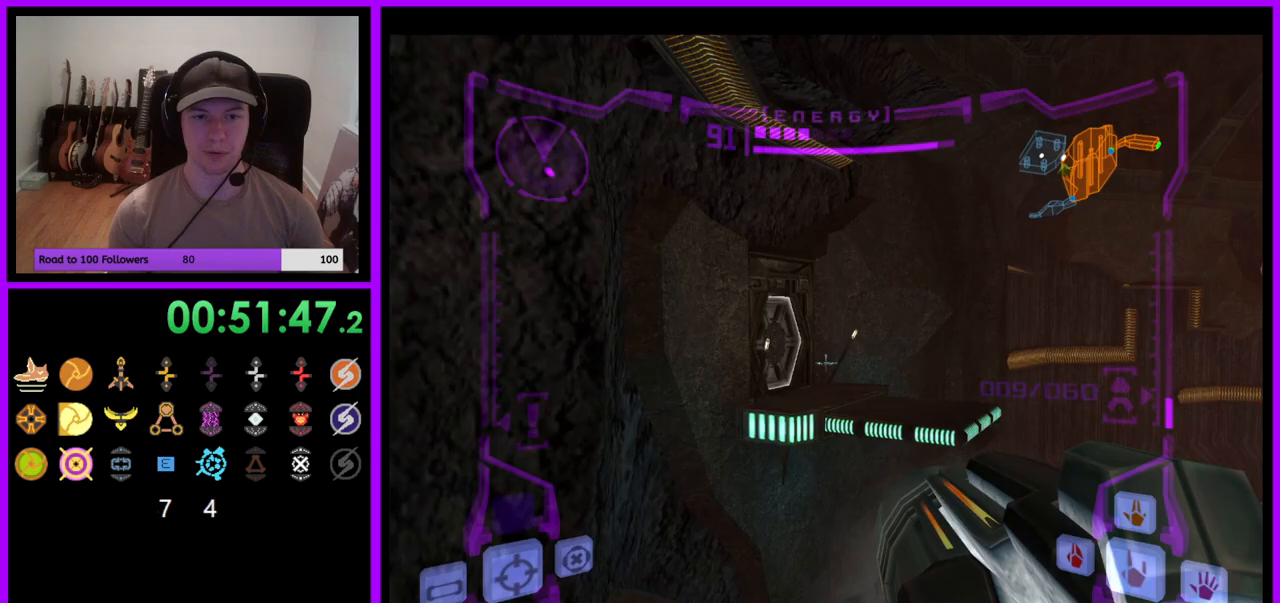
{"buttons": ["L1"], "left_stick": "up", "right_stick": "center", "events": [[333, "left_stick", "up"]]}
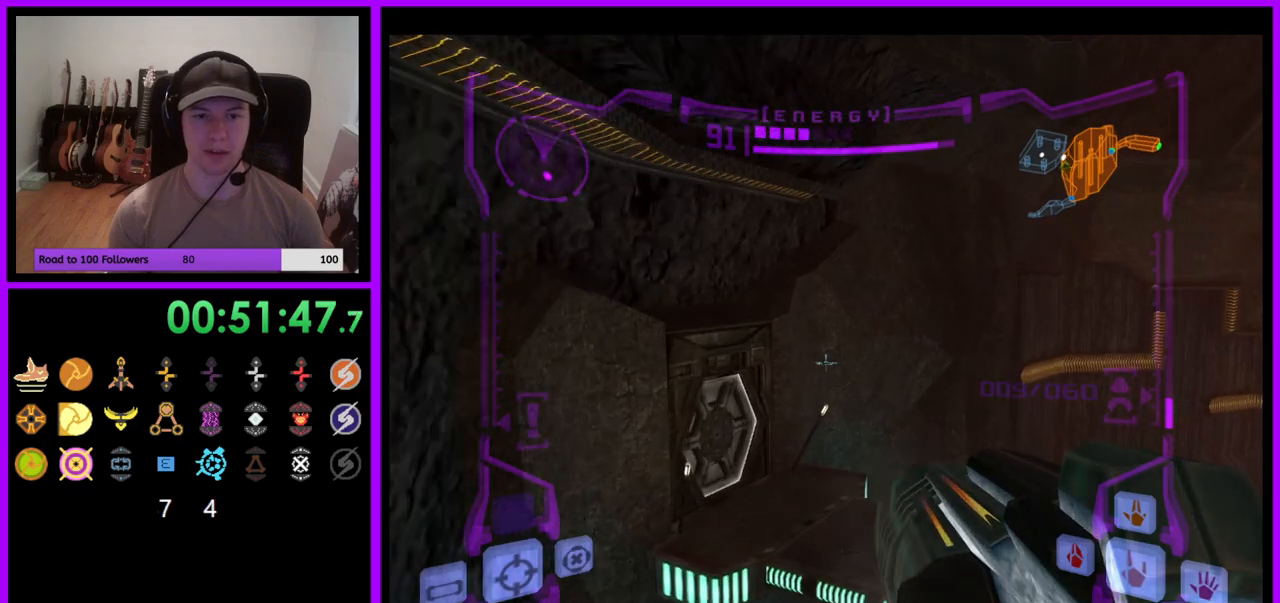
{"buttons": ["B", "L1"], "left_stick": "up", "right_stick": "center", "events": [[467, "B", "down"]]}
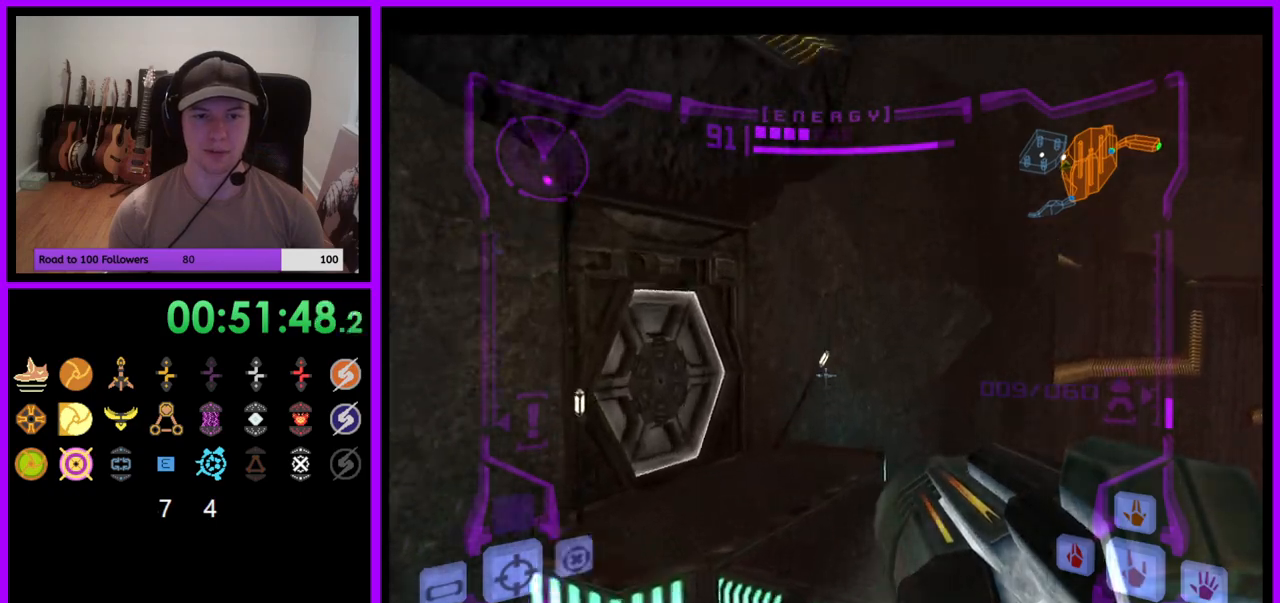
{"buttons": [], "left_stick": "up-left", "right_stick": "center", "events": [[17, "L1", "up"], [67, "B", "up"], [167, "X", "down"], [183, "X", "up"], [200, "left_stick", "left"], [417, "left_stick", "up-left"]]}
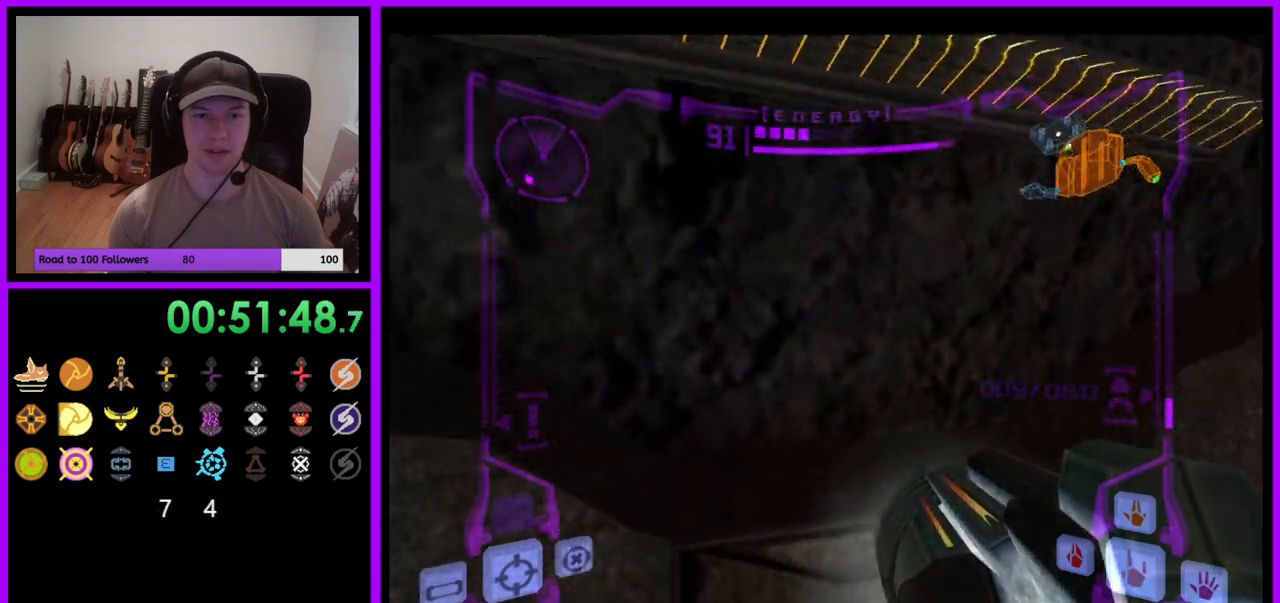
{"buttons": ["A", "L1"], "left_stick": "center", "right_stick": "center", "events": [[100, "left_stick", "up"], [150, "L1", "down"], [400, "left_stick", "center"], [450, "A", "down"]]}
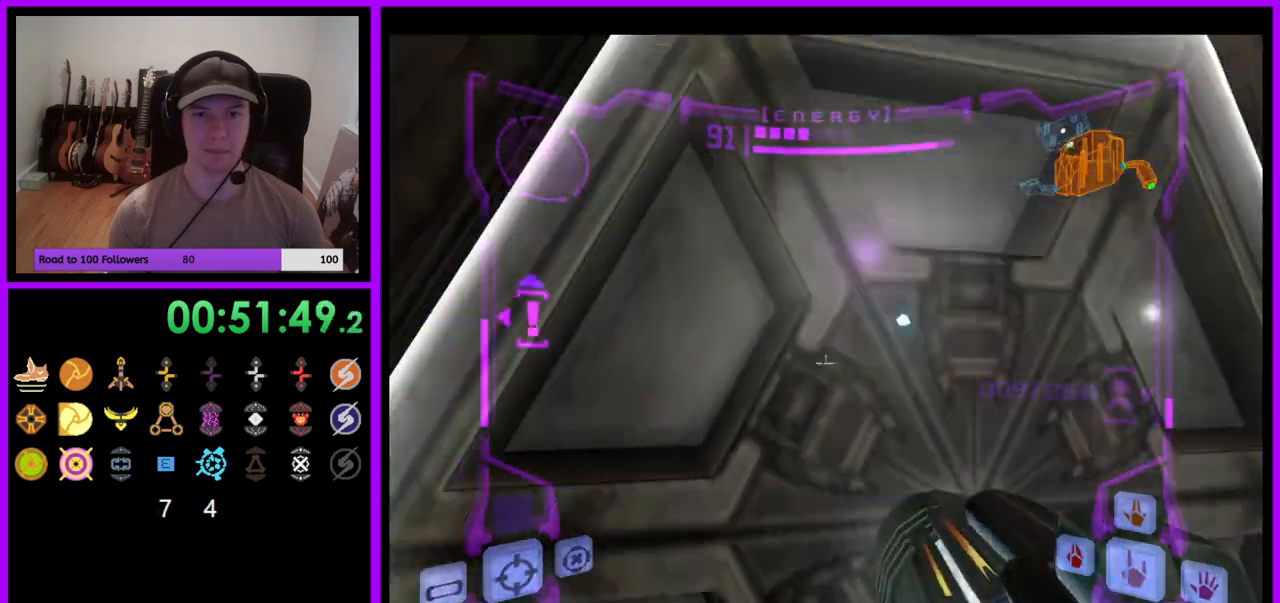
{"buttons": ["L1"], "left_stick": "right", "right_stick": "center", "events": [[50, "A", "up"], [100, "L1", "up"], [183, "left_stick", "left"], [333, "left_stick", "center"], [433, "L1", "down"], [433, "left_stick", "right"]]}
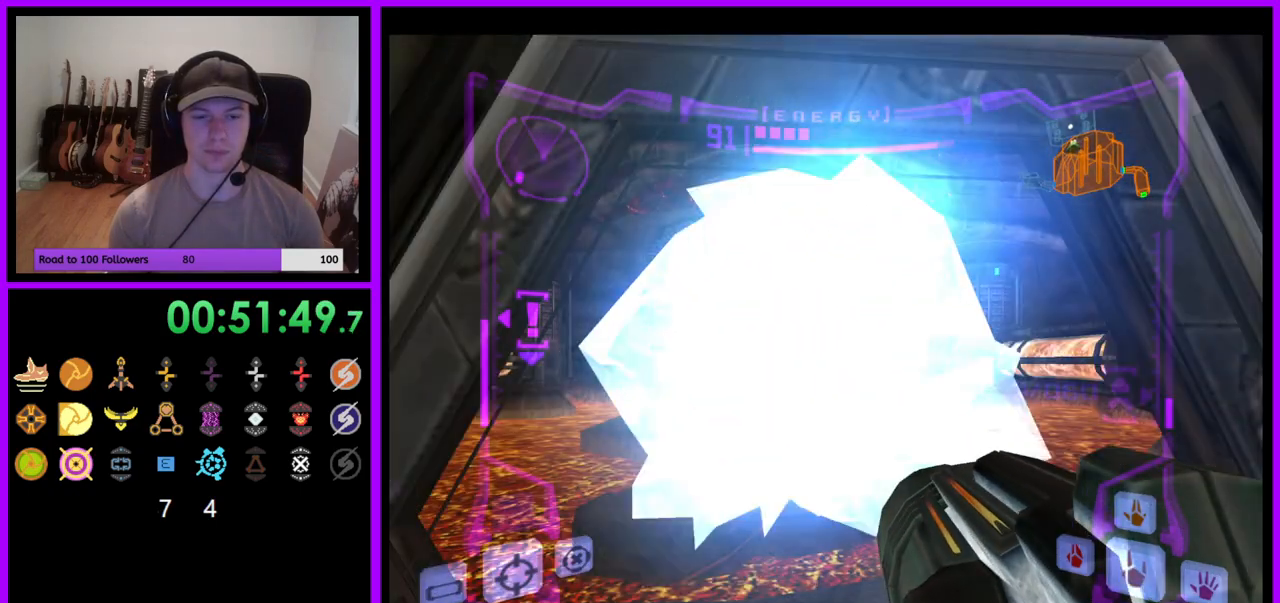
{"buttons": ["L1"], "left_stick": "center", "right_stick": "center", "events": [[17, "left_stick", "center"], [367, "left_stick", "up"], [483, "left_stick", "center"]]}
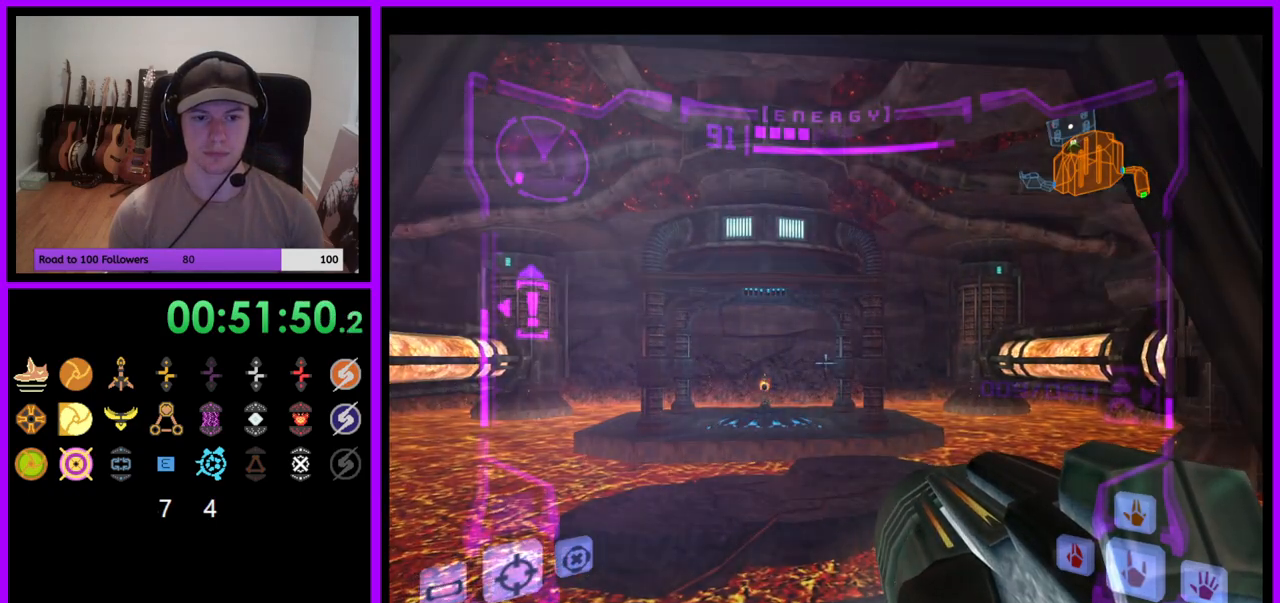
{"buttons": ["L1"], "left_stick": "down-right", "right_stick": "center", "events": [[117, "left_stick", "down"], [283, "B", "down"], [400, "B", "up"], [500, "left_stick", "down-right"]]}
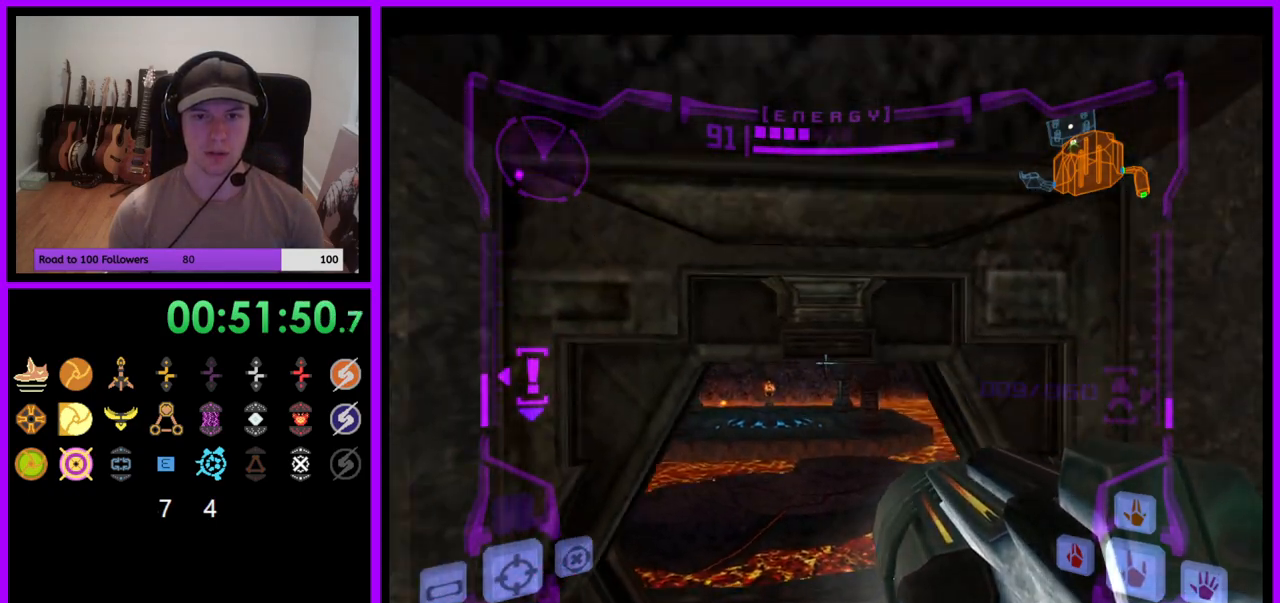
{"buttons": [], "left_stick": "down-left", "right_stick": "center", "events": [[17, "L1", "up"], [267, "left_stick", "down-left"]]}
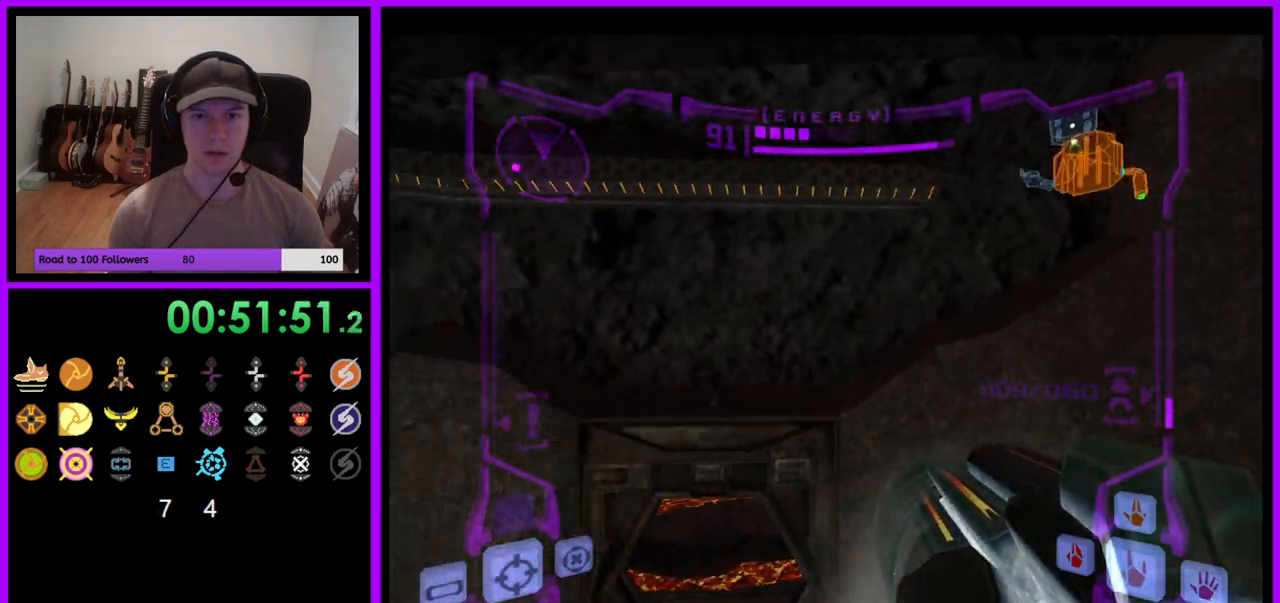
{"buttons": [], "left_stick": "left", "right_stick": "center", "events": [[17, "left_stick", "left"], [300, "L1", "down"], [317, "B", "down"], [417, "B", "up"], [500, "L1", "up"]]}
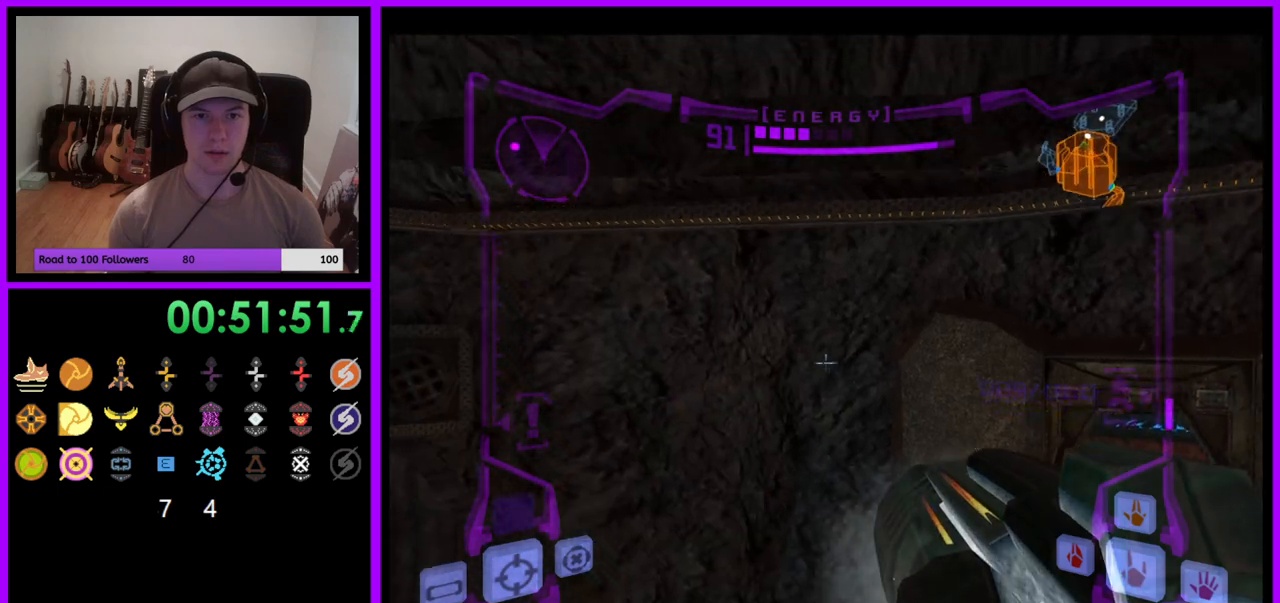
{"buttons": [], "left_stick": "up-left", "right_stick": "center", "events": [[267, "left_stick", "up-left"]]}
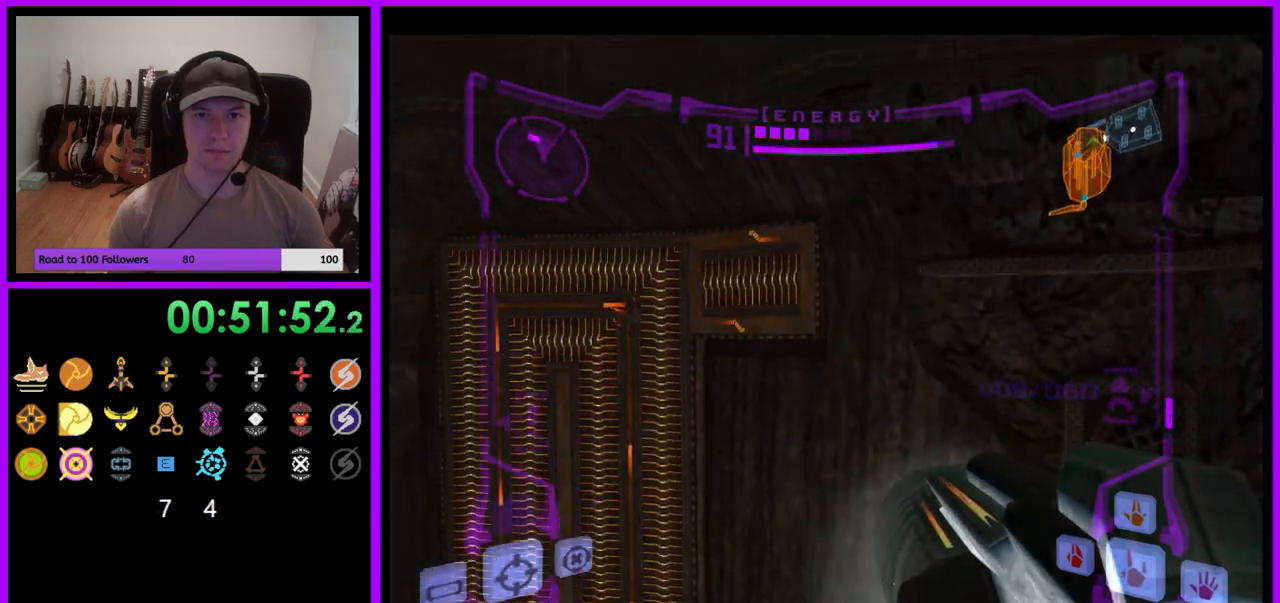
{"buttons": ["R1"], "left_stick": "up", "right_stick": "center", "events": [[250, "left_stick", "up"], [383, "R1", "down"]]}
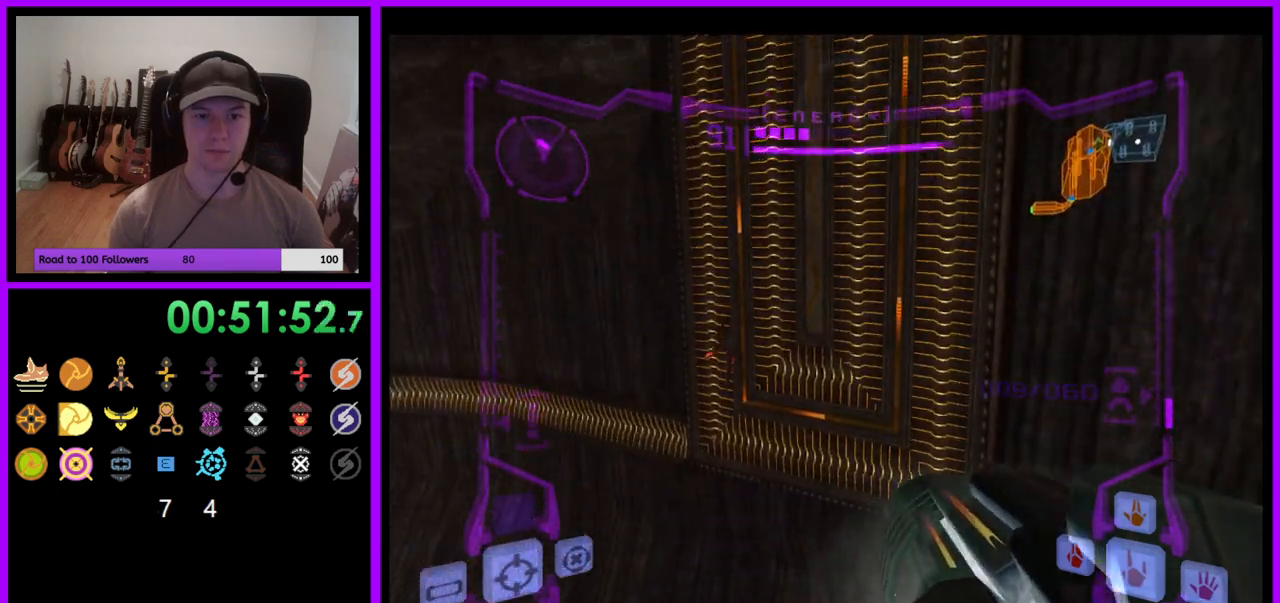
{"buttons": ["R1"], "left_stick": "up-left", "right_stick": "center", "events": [[17, "left_stick", "up-left"]]}
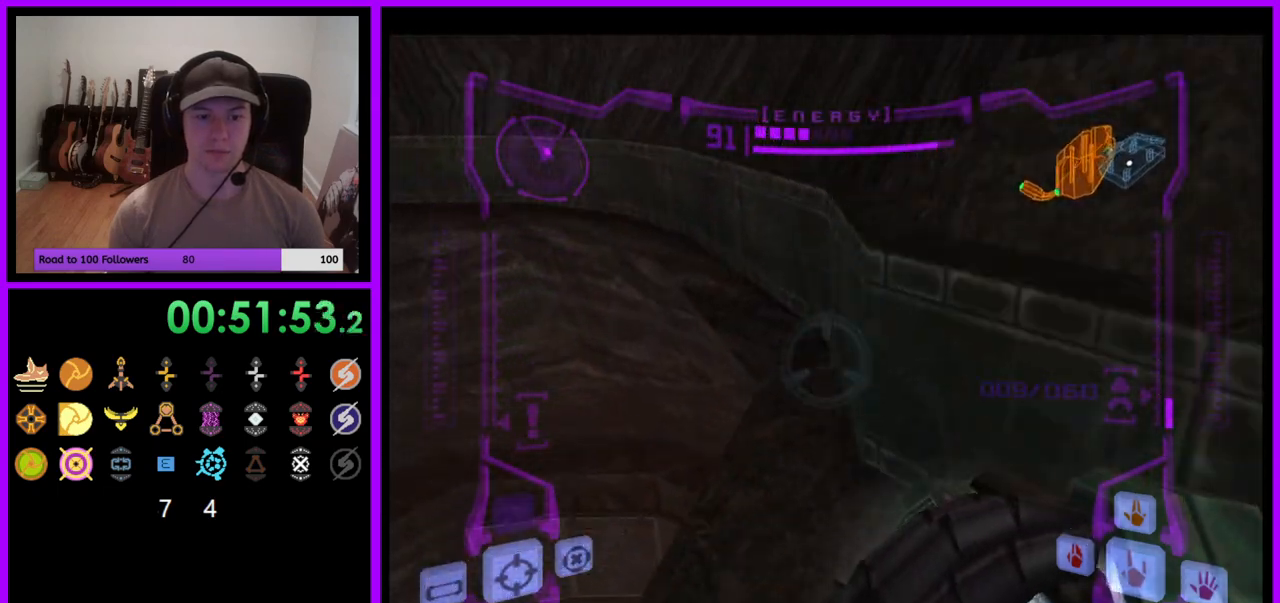
{"buttons": [], "left_stick": "up-right", "right_stick": "center", "events": [[67, "left_stick", "up"], [317, "R1", "up"], [400, "left_stick", "up-right"]]}
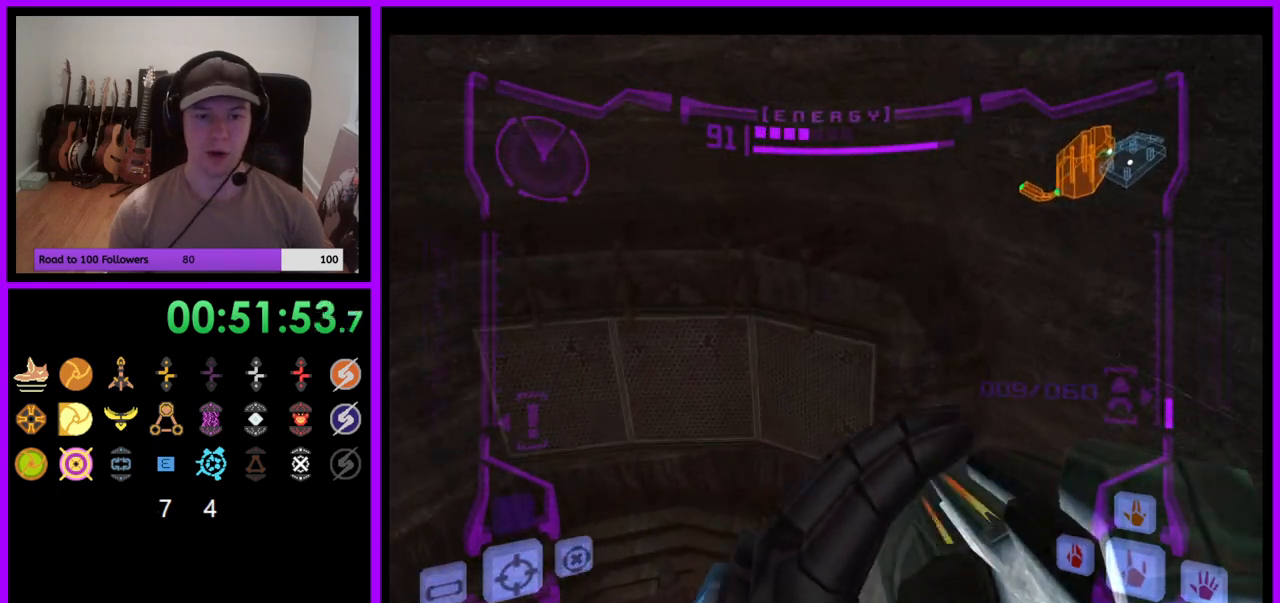
{"buttons": [], "left_stick": "up-right", "right_stick": "center", "events": []}
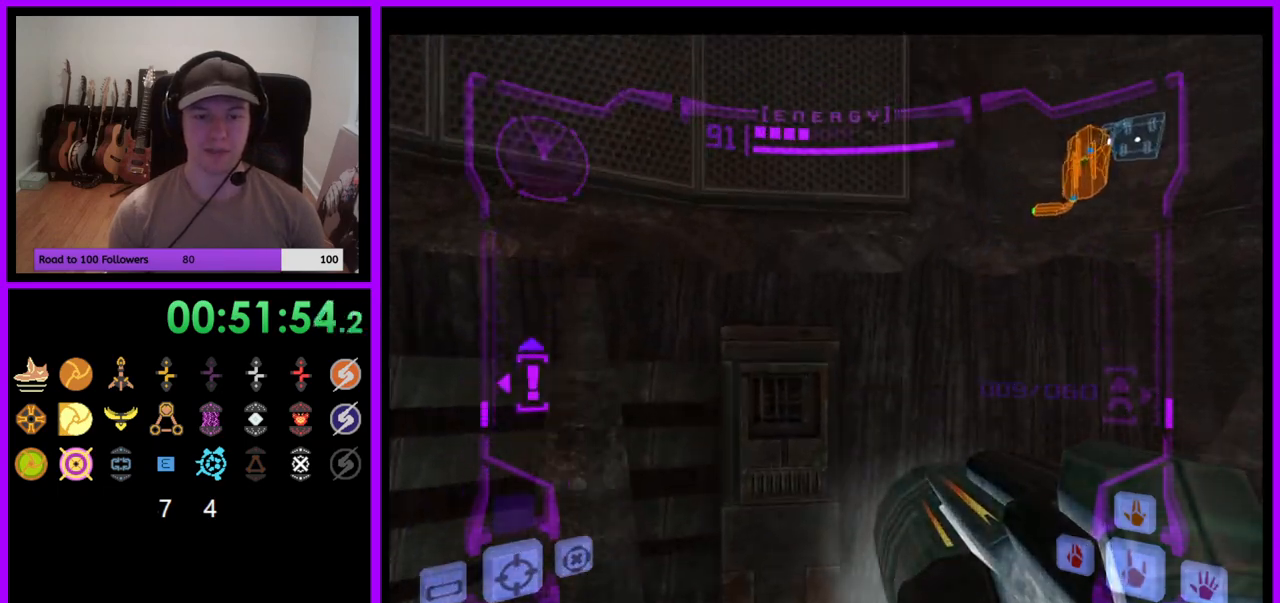
{"buttons": [], "left_stick": "up-right", "right_stick": "center", "events": []}